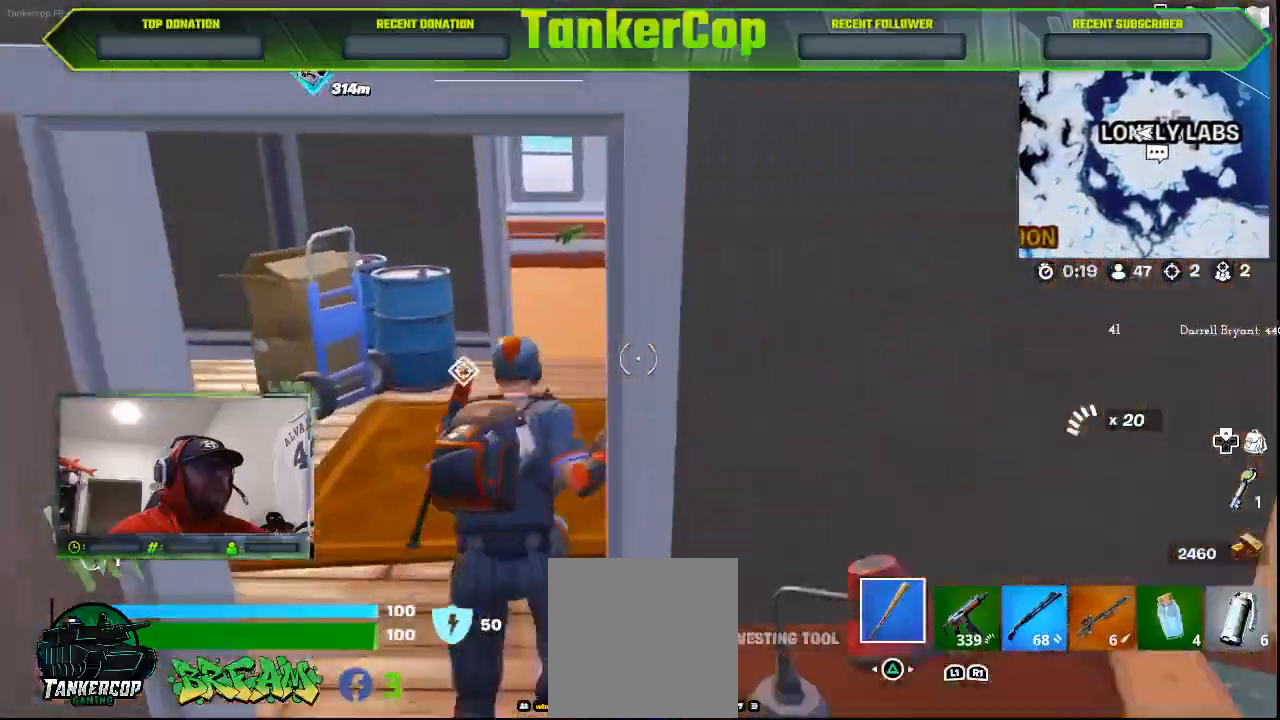
Gameplay with a controller (PlayStation layout); each line is a JSON object with the inputs held at the frame after it (dt_ms = milliseconds from this image to that frame). "events" lists button and stick changes between this image and that frame as [ms after this image, input, new state], when the widget could be followed in between.
{"dt_ms": 500, "buttons": [], "left_stick": "up", "right_stick": "center", "events": [[67, "left_stick", "up"]]}
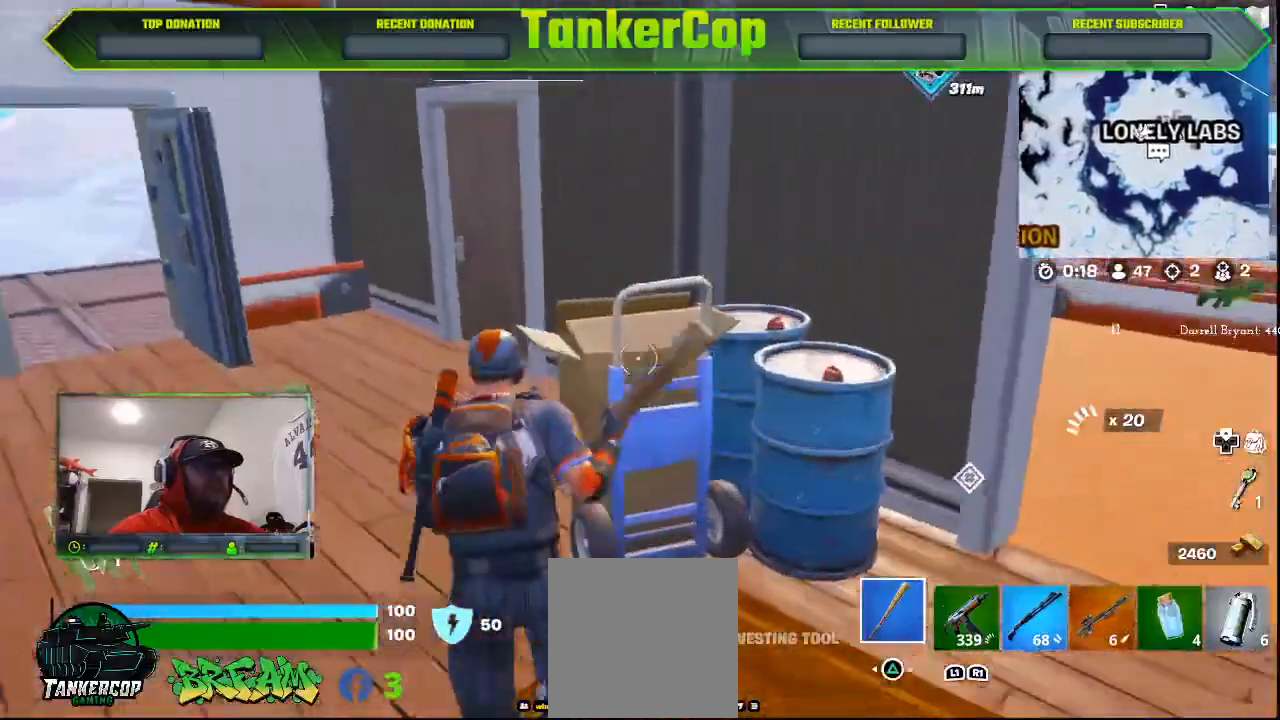
{"dt_ms": 500, "buttons": [], "left_stick": "up", "right_stick": "left", "events": [[133, "right_stick", "left"], [200, "right_stick", "center"], [300, "right_stick", "left"]]}
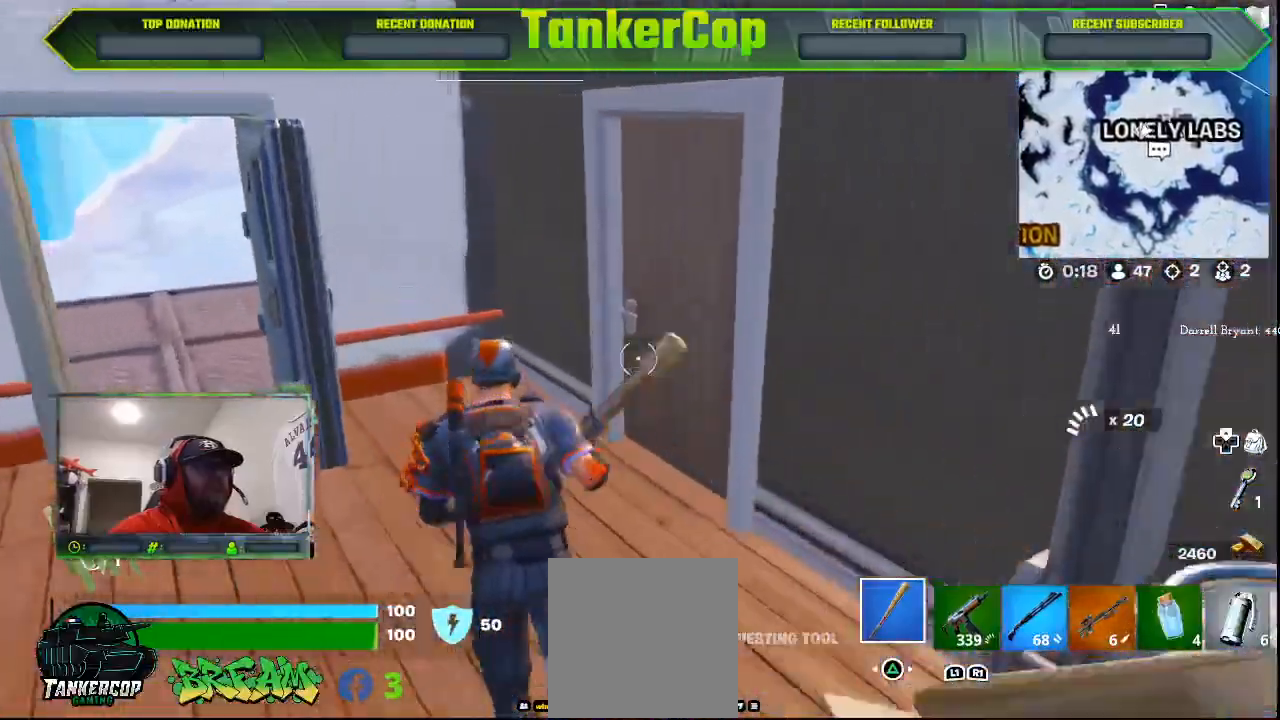
{"dt_ms": 500, "buttons": [], "left_stick": "right", "right_stick": "center", "events": [[167, "SQUARE", "down"], [167, "left_stick", "right"], [167, "right_stick", "center"], [300, "SQUARE", "up"]]}
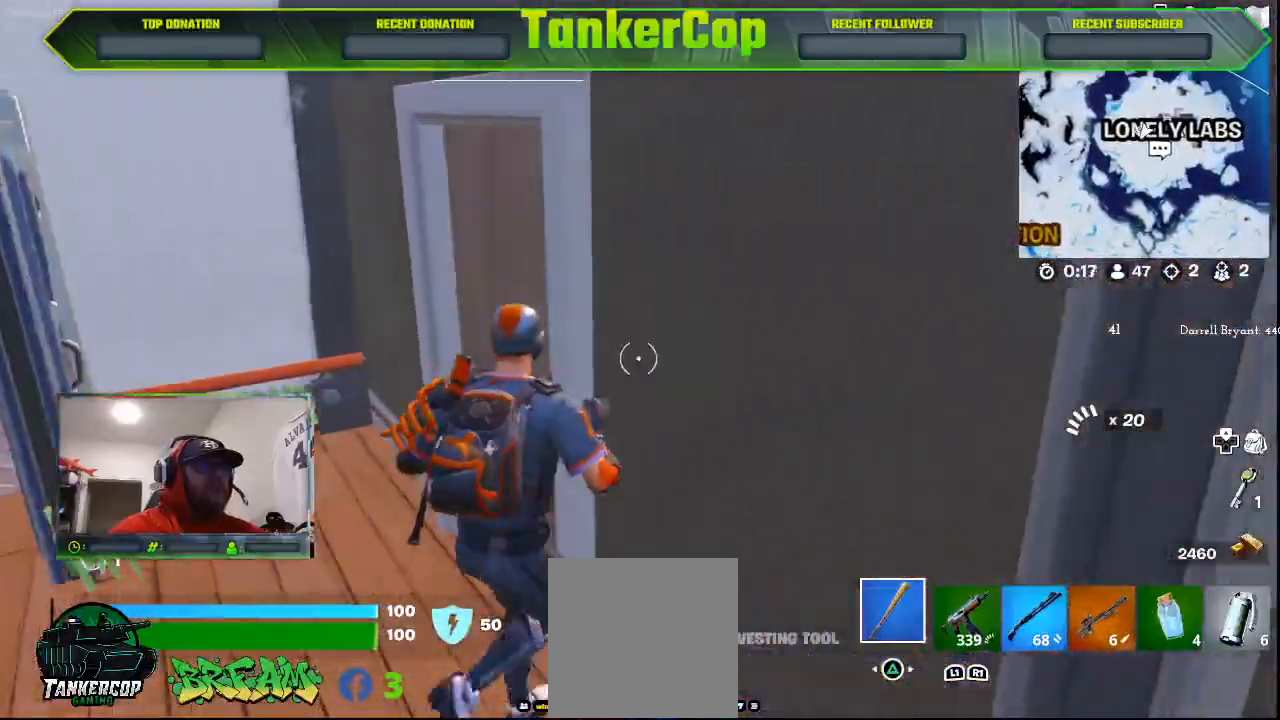
{"dt_ms": 500, "buttons": [], "left_stick": "up", "right_stick": "center", "events": [[100, "left_stick", "up"], [300, "SQUARE", "down"], [367, "SQUARE", "up"]]}
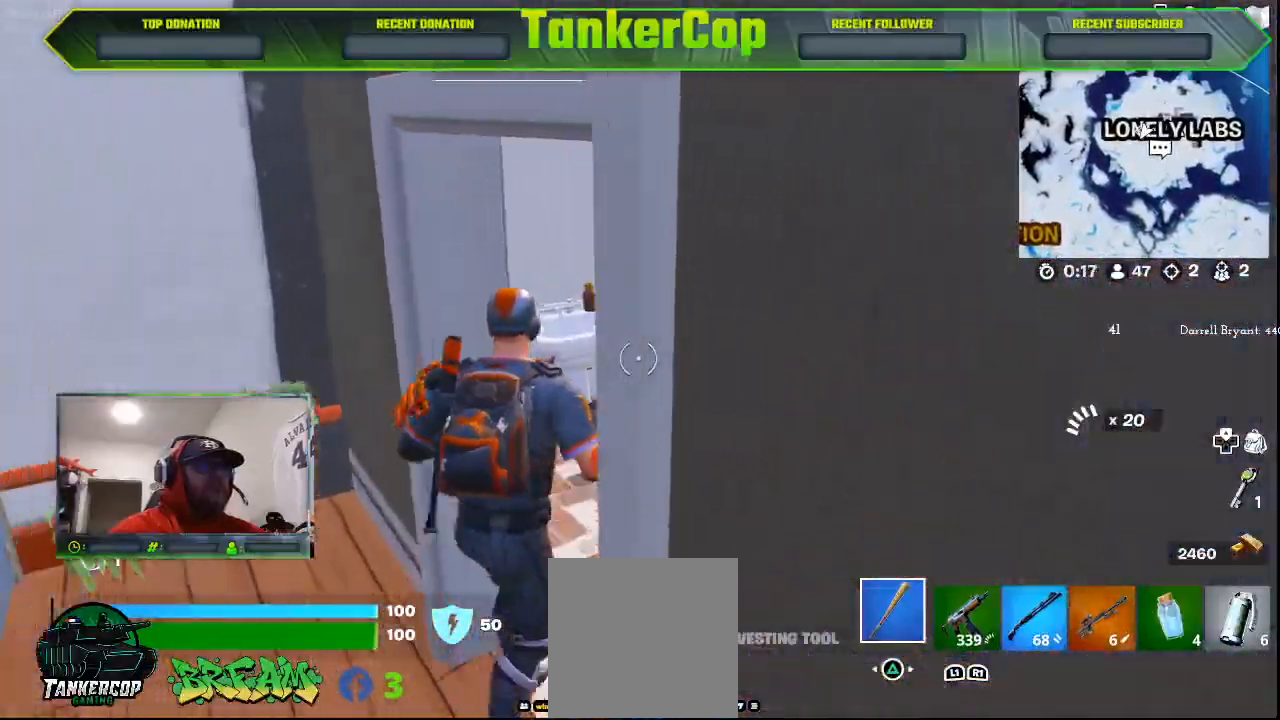
{"dt_ms": 500, "buttons": [], "left_stick": "up", "right_stick": "right"}
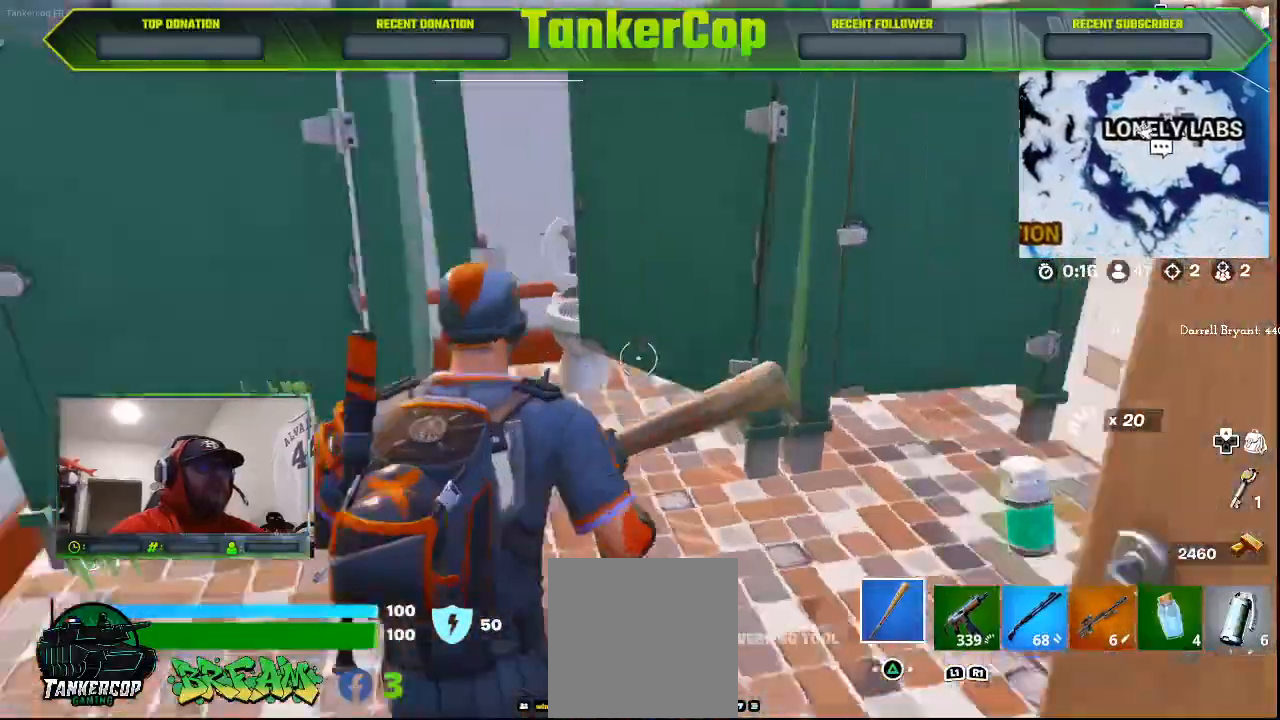
{"dt_ms": 500, "buttons": [], "left_stick": "up", "right_stick": "right", "events": []}
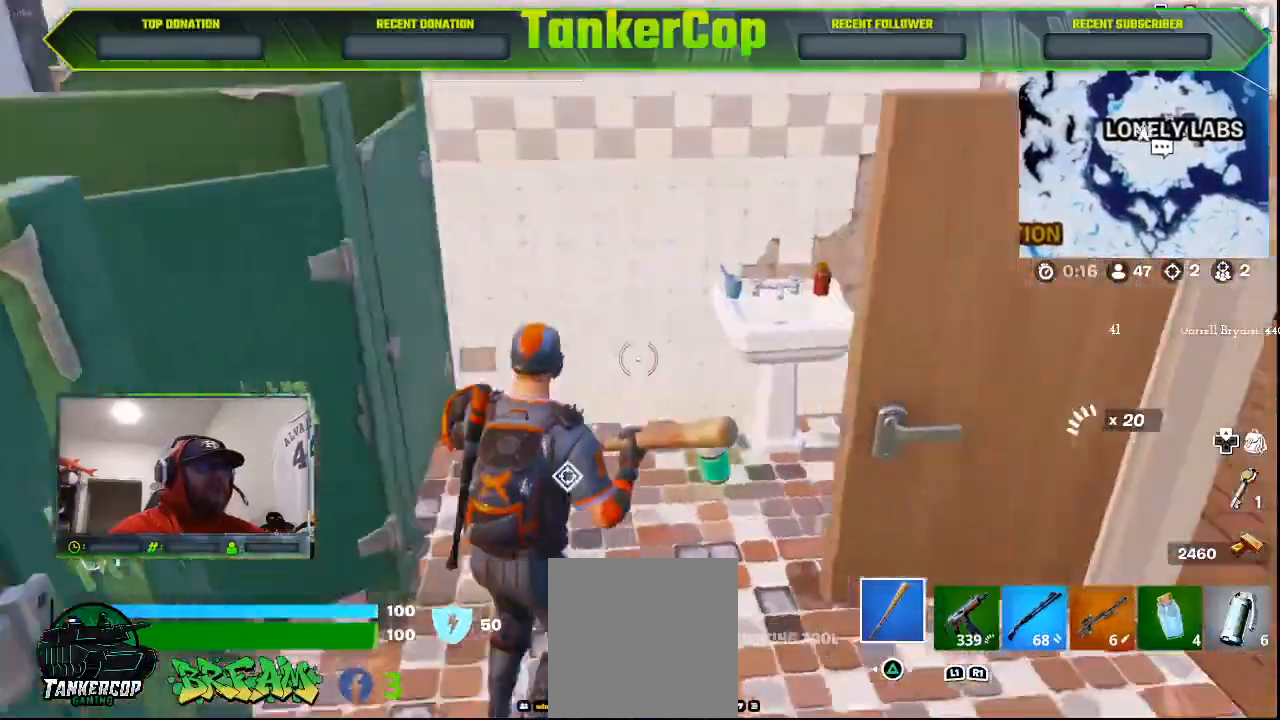
{"dt_ms": 500, "buttons": [], "left_stick": "up-right", "right_stick": "right", "events": [[167, "left_stick", "up-right"]]}
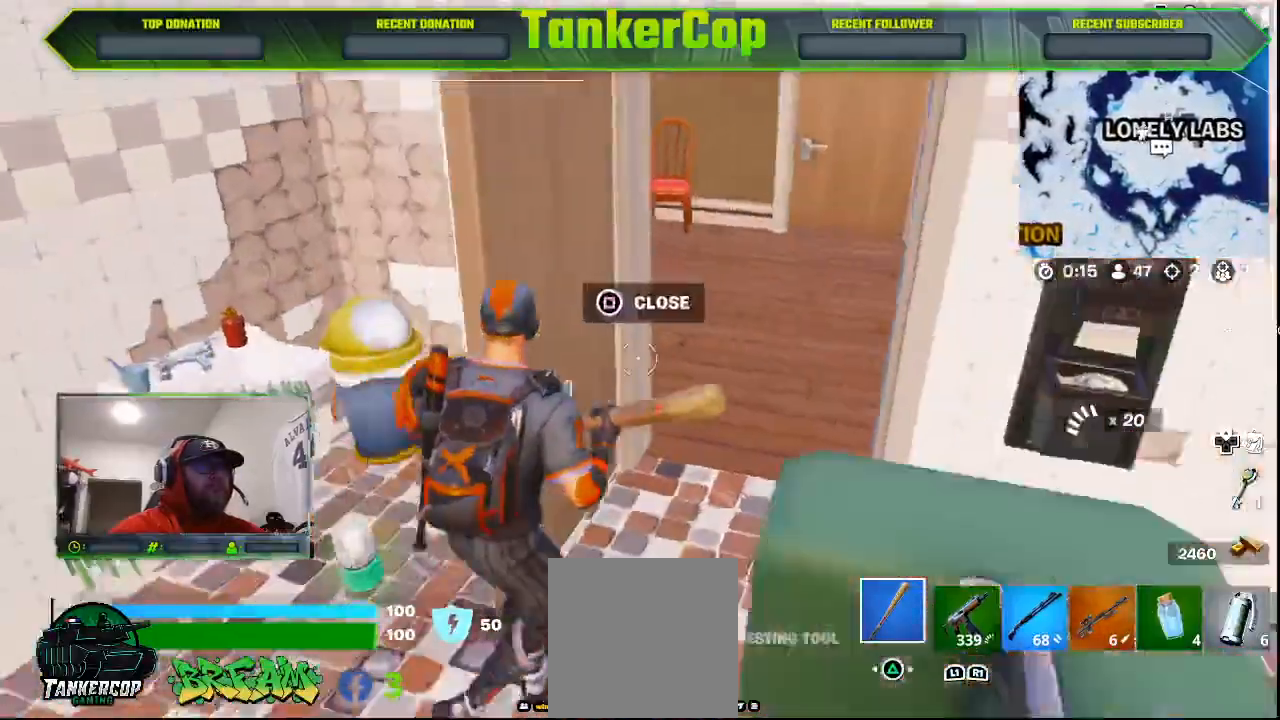
{"dt_ms": 500, "buttons": [], "left_stick": "up-right", "right_stick": "right", "events": []}
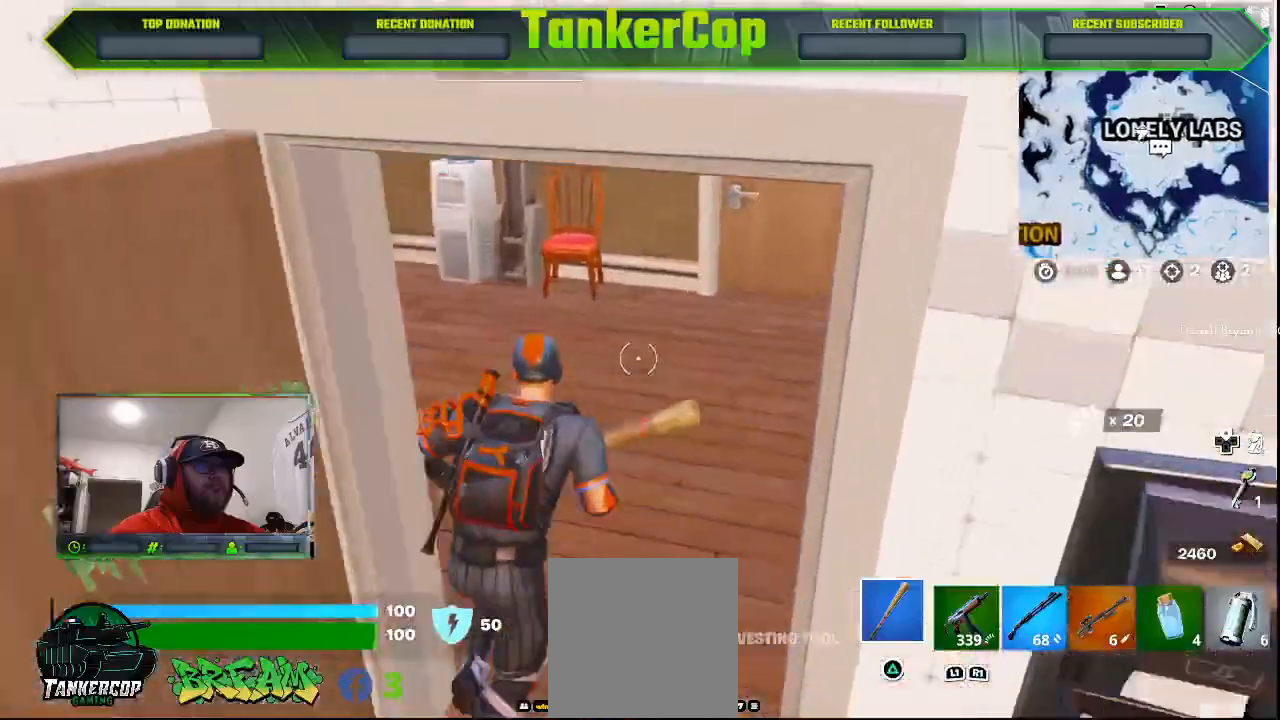
{"dt_ms": 500, "buttons": [], "left_stick": "up", "right_stick": "right", "events": [[200, "left_stick", "up"]]}
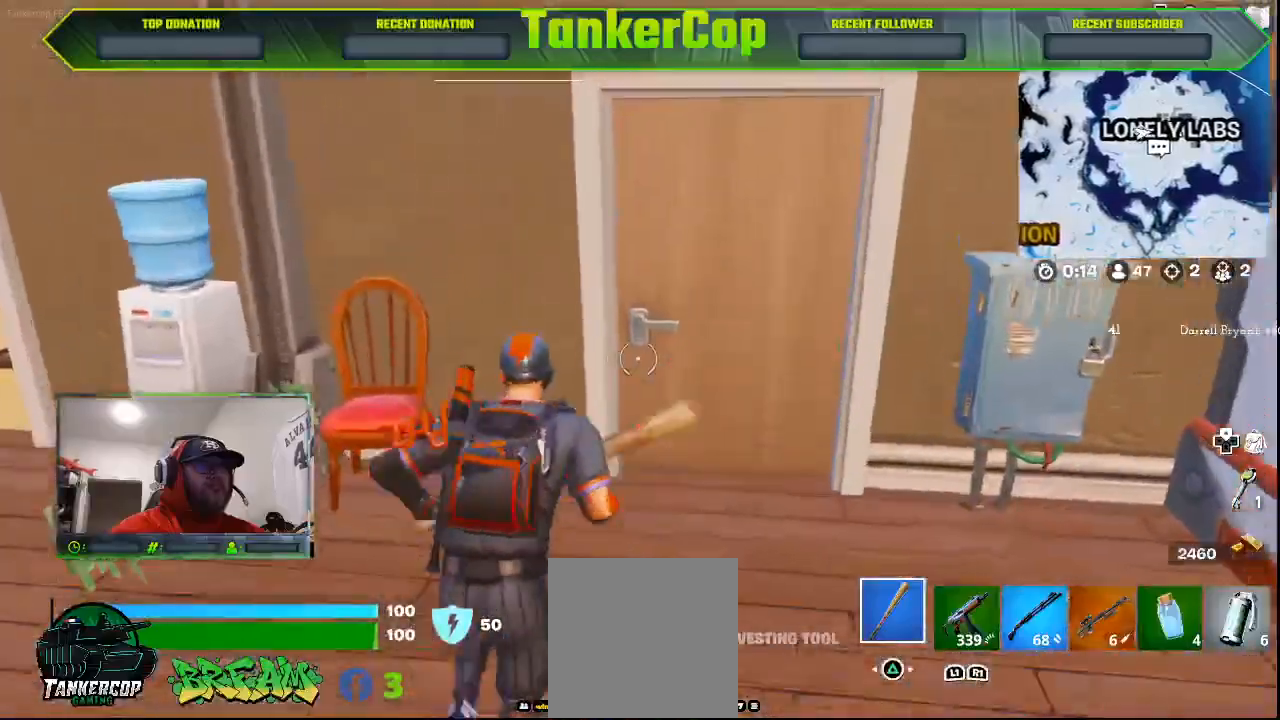
{"dt_ms": 500, "buttons": [], "left_stick": "up", "right_stick": "right", "events": [[167, "SQUARE", "down"], [267, "SQUARE", "up"]]}
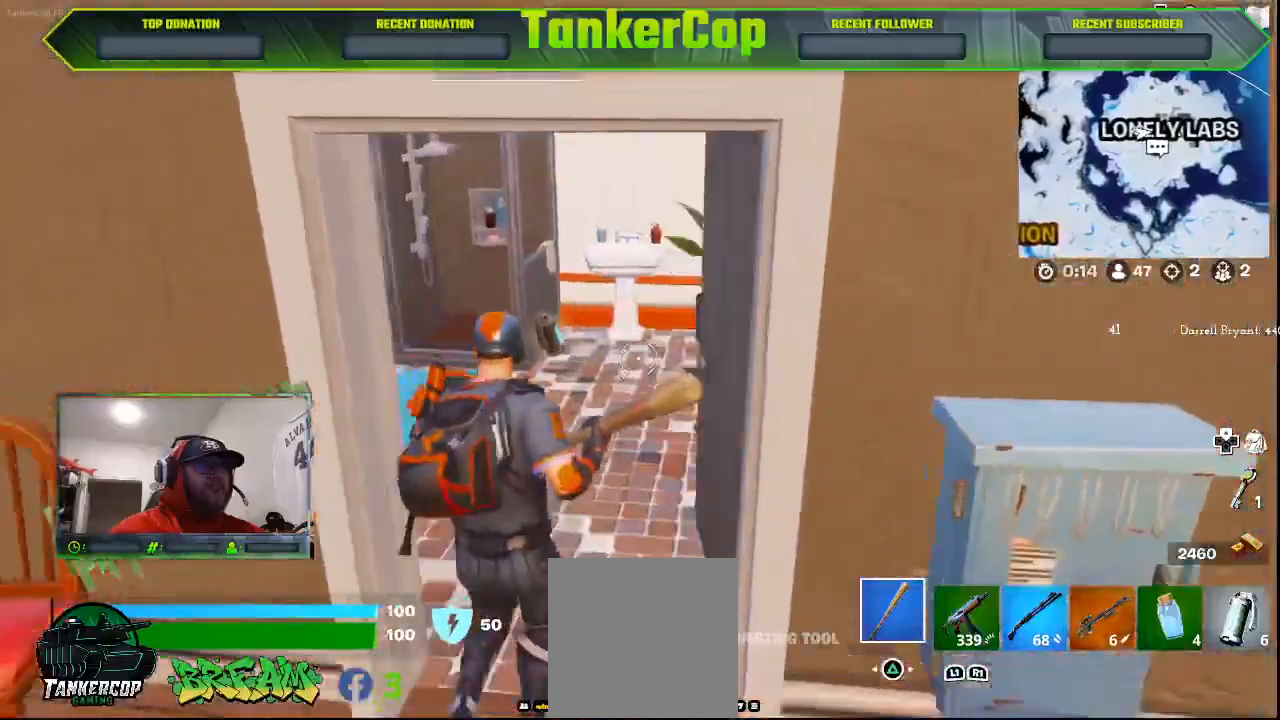
{"dt_ms": 500, "buttons": [], "left_stick": "up", "right_stick": "center", "events": [[200, "right_stick", "center"]]}
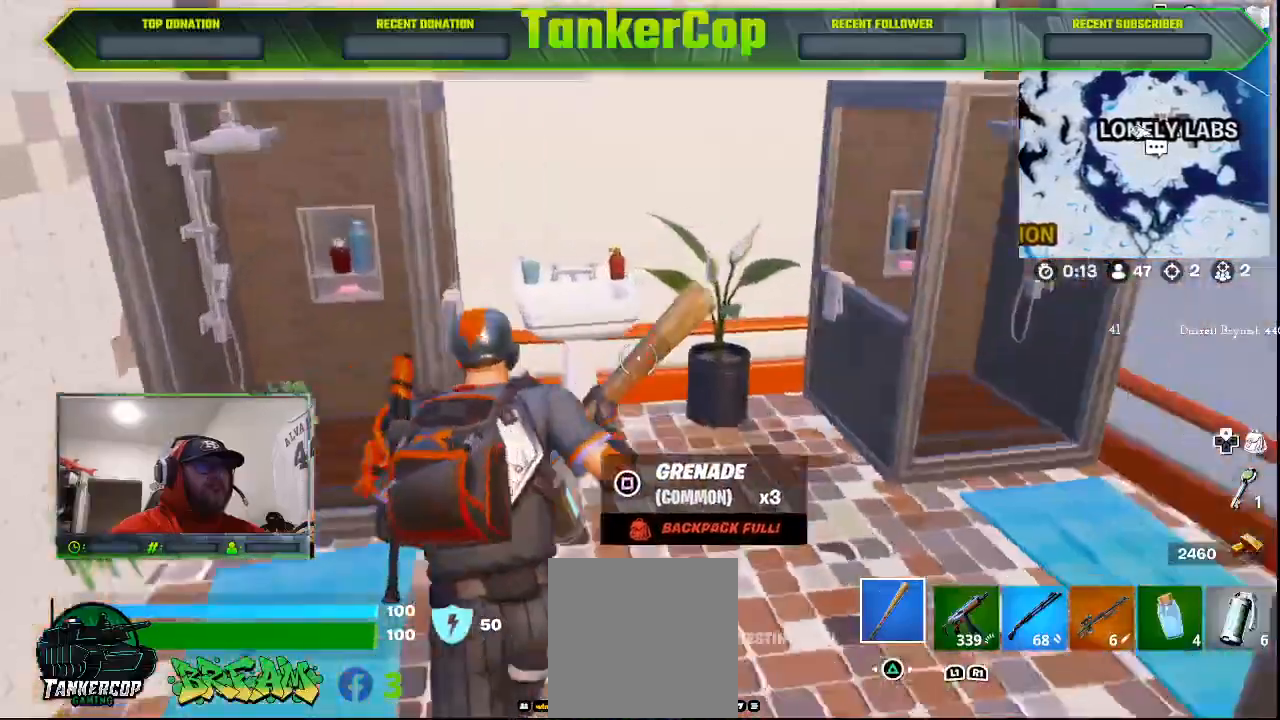
{"dt_ms": 1000, "buttons": [], "left_stick": "up", "right_stick": "right"}
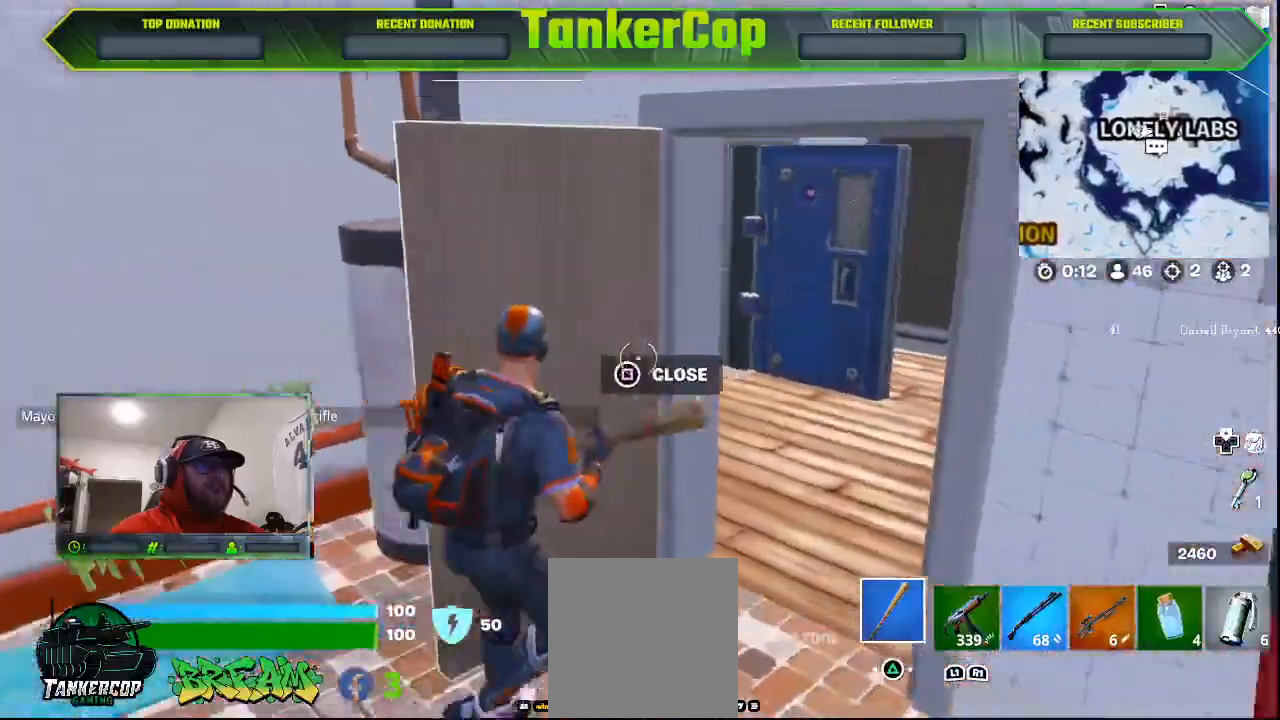
{"dt_ms": 500, "buttons": [], "left_stick": "up", "right_stick": "right", "events": []}
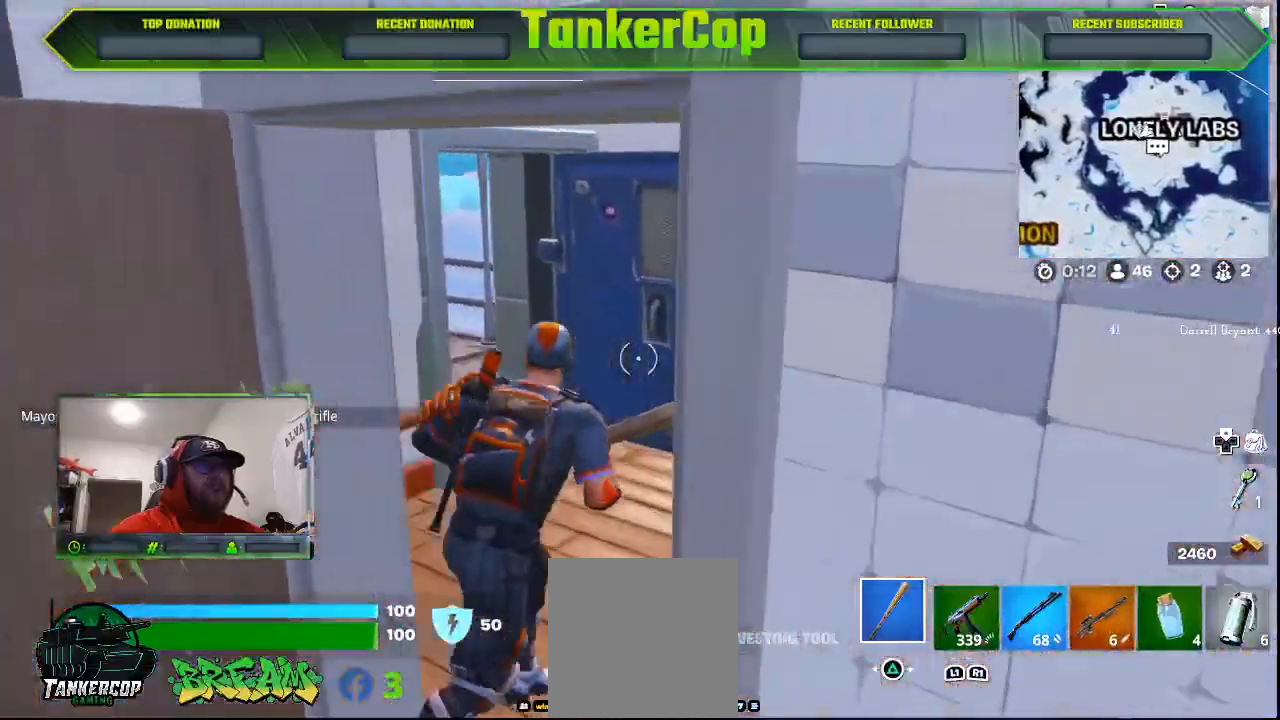
{"dt_ms": 500, "buttons": [], "left_stick": "up-right", "right_stick": "right", "events": [[33, "left_stick", "up-right"]]}
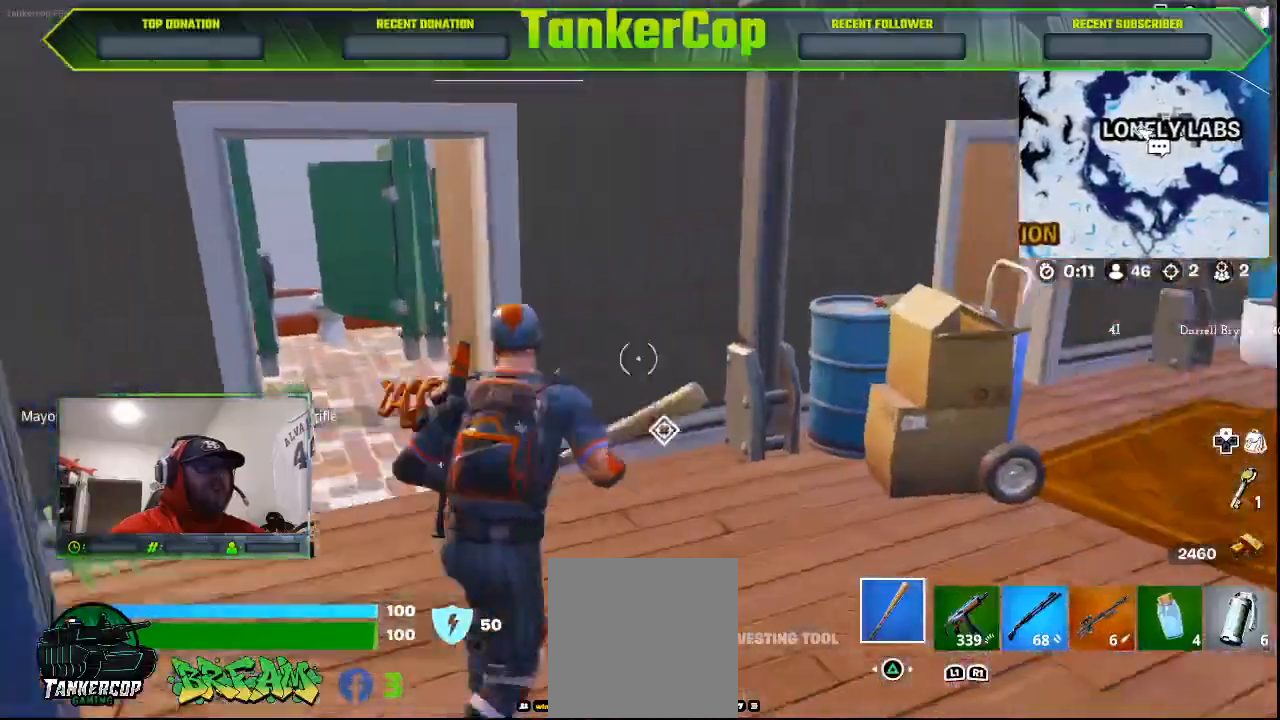
{"dt_ms": 500, "buttons": [], "left_stick": "up-right", "right_stick": "right", "events": []}
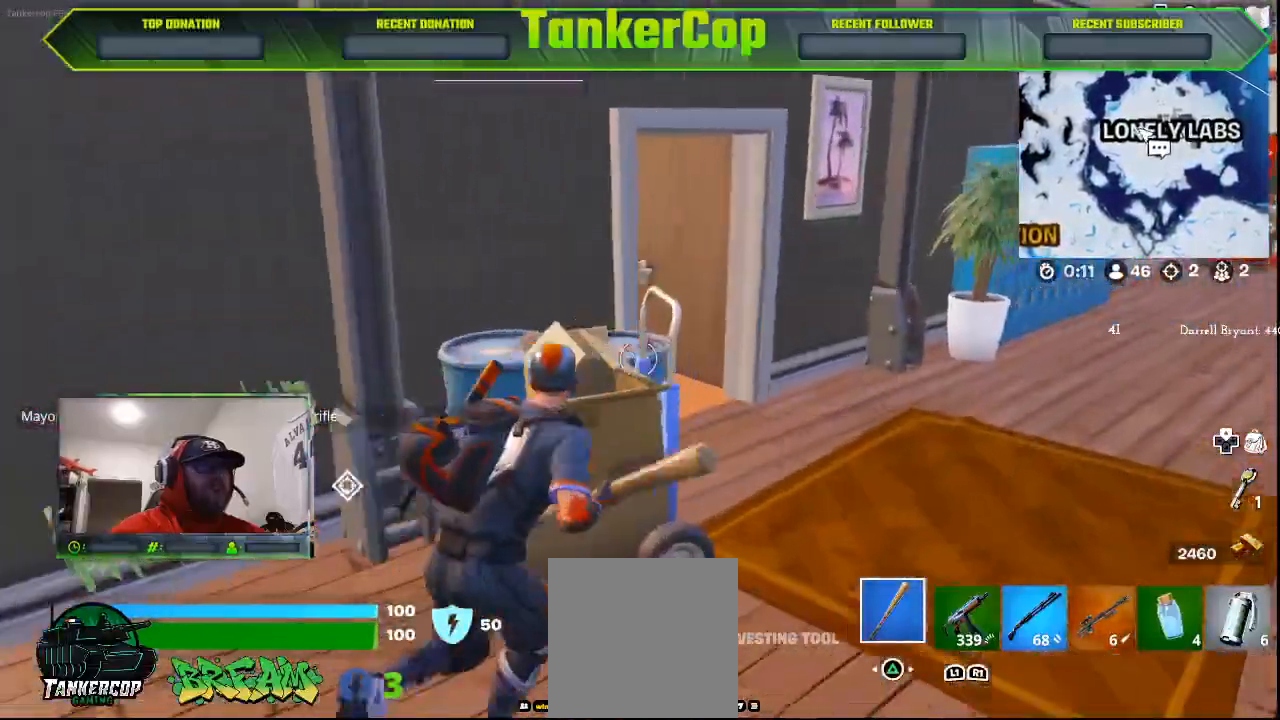
{"dt_ms": 500, "buttons": [], "left_stick": "up-right", "right_stick": "center"}
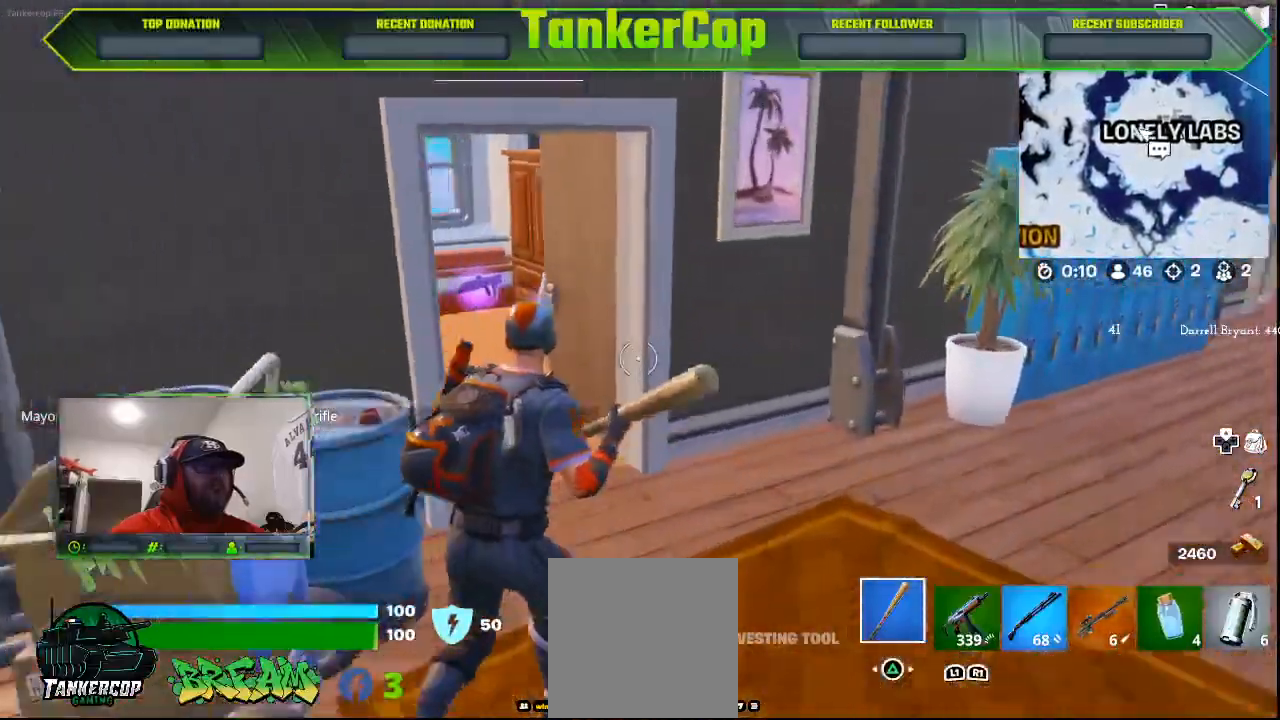
{"dt_ms": 500, "buttons": [], "left_stick": "up", "right_stick": "center", "events": [[333, "left_stick", "up"]]}
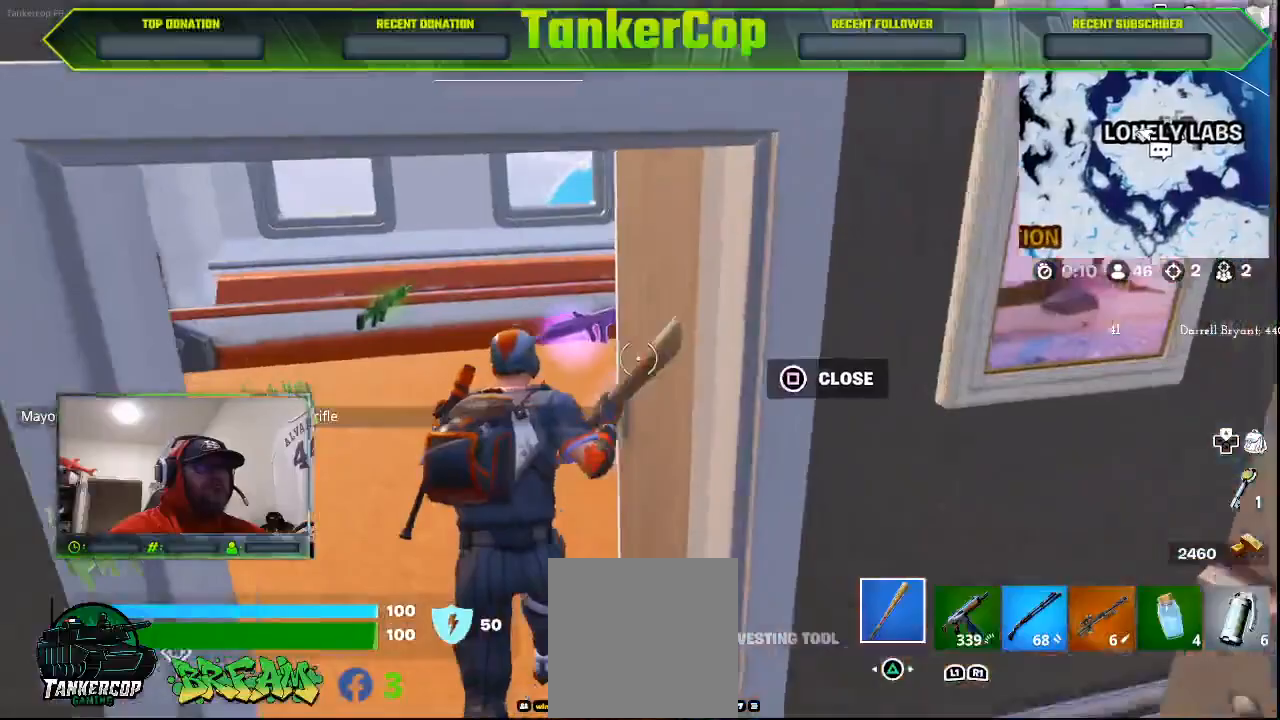
{"dt_ms": 500, "buttons": [], "left_stick": "center", "right_stick": "center", "events": [[133, "R1", "down"], [233, "R1", "up"], [333, "R1", "down"], [433, "R1", "up"], [433, "left_stick", "center"]]}
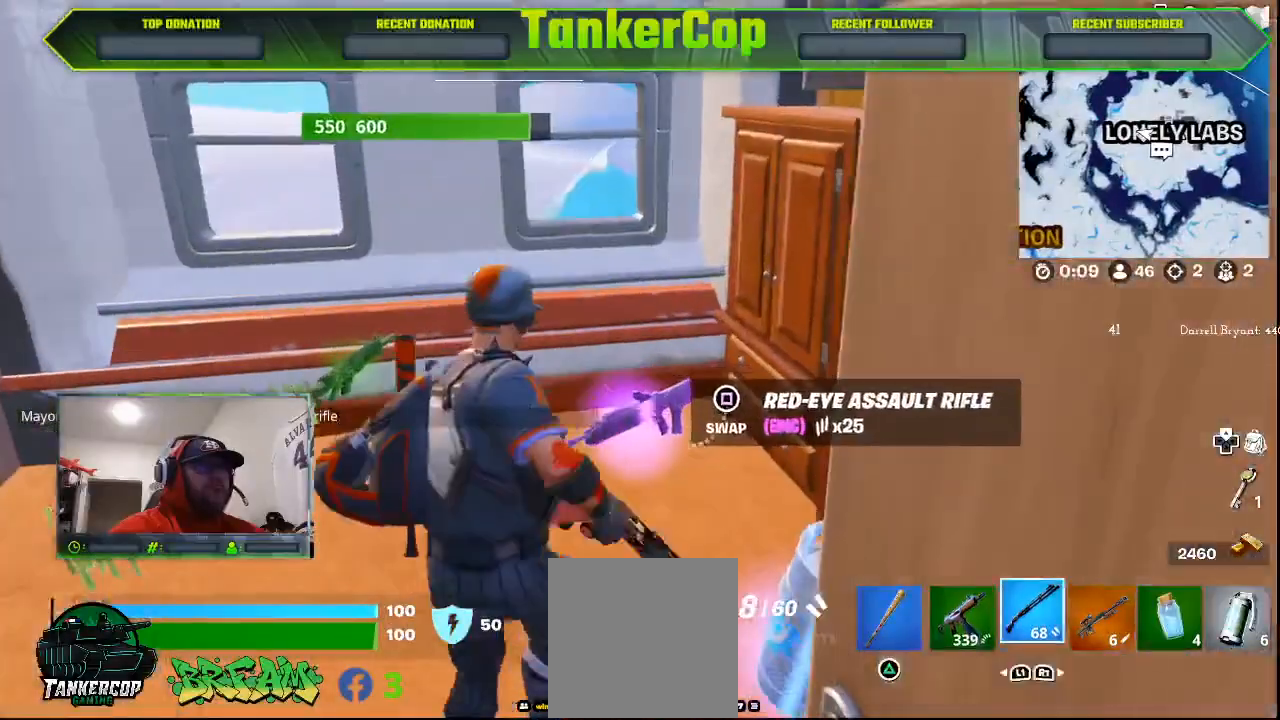
{"dt_ms": 500, "buttons": ["R1"], "left_stick": "center", "right_stick": "center", "events": [[33, "R1", "down"], [133, "R1", "up"], [200, "R1", "down"], [333, "R1", "up"], [433, "R1", "down"]]}
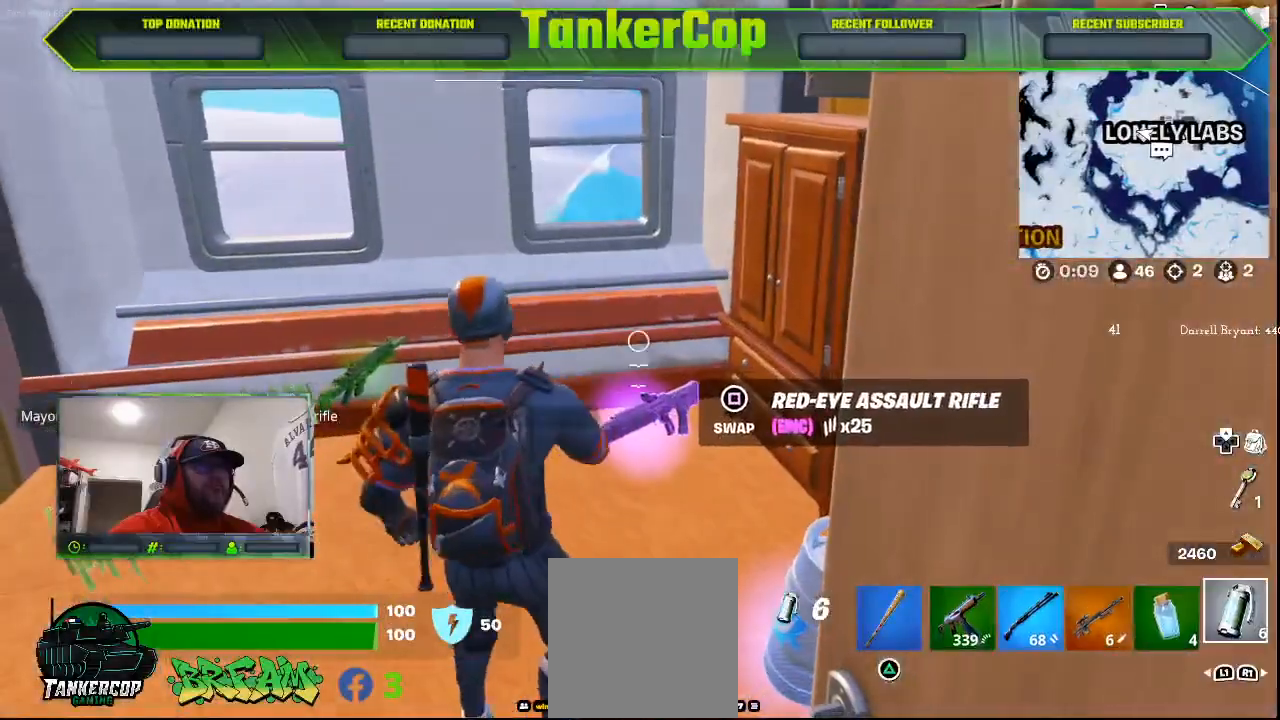
{"dt_ms": 500, "buttons": [], "left_stick": "down", "right_stick": "center", "events": [[67, "R1", "up"], [233, "SQUARE", "down"], [300, "SQUARE", "up"], [400, "left_stick", "down"]]}
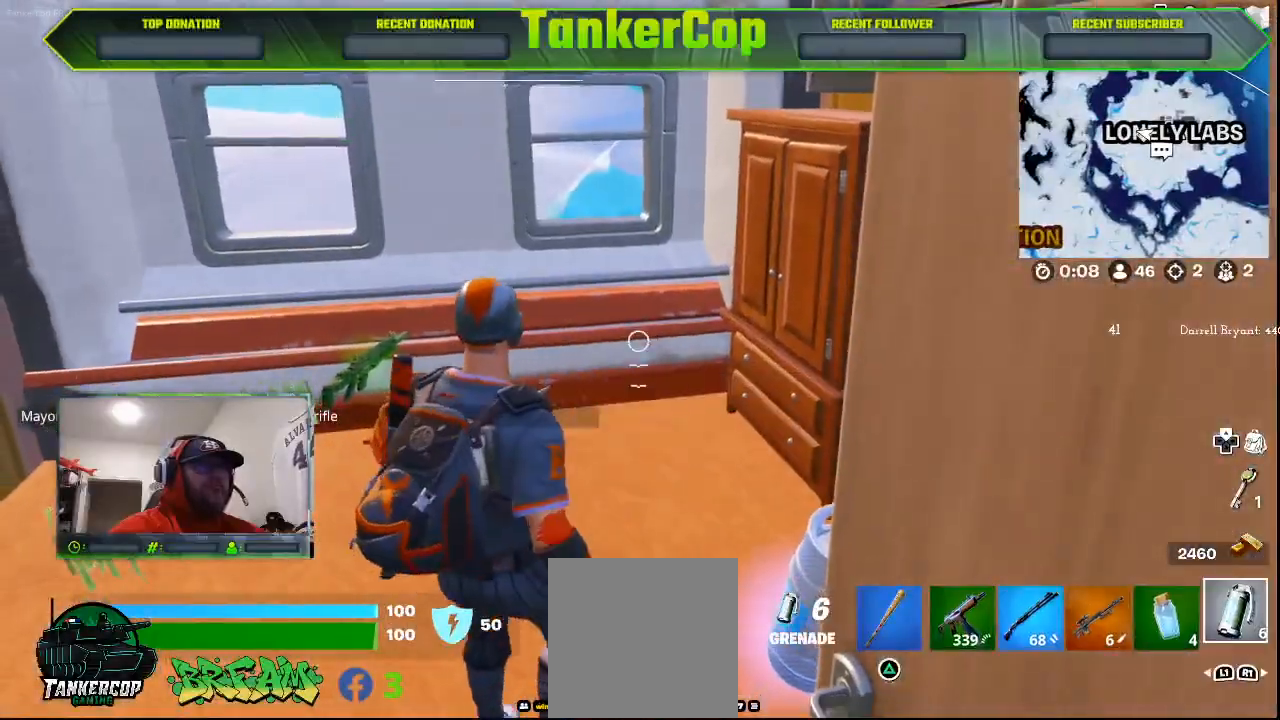
{"dt_ms": 500, "buttons": [], "left_stick": "down", "right_stick": "left", "events": [[300, "right_stick", "left"]]}
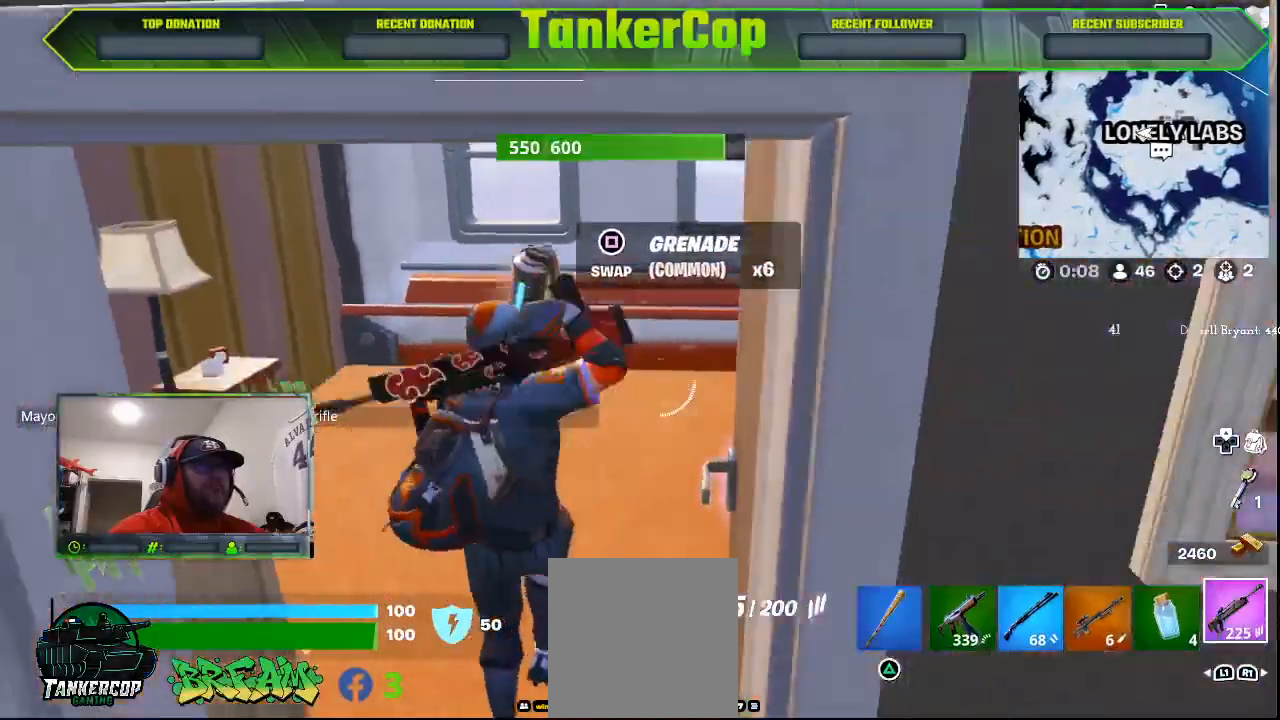
{"dt_ms": 500, "buttons": [], "left_stick": "down", "right_stick": "left", "events": []}
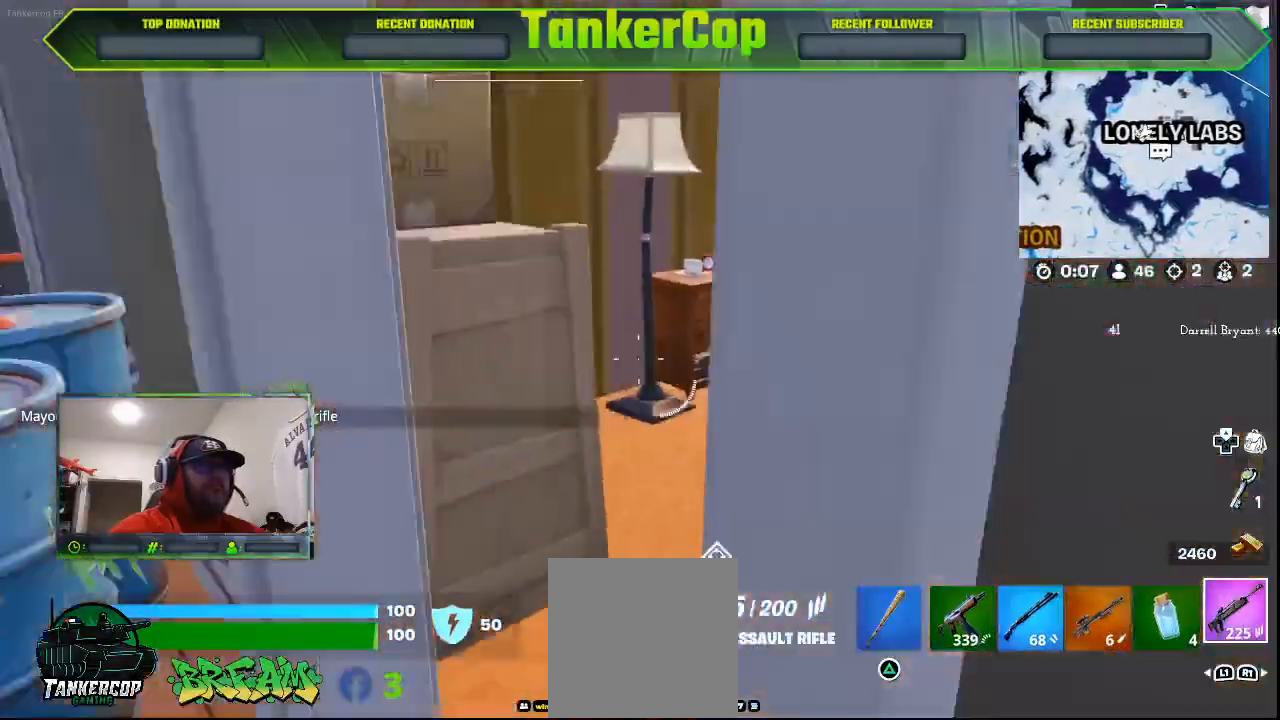
{"dt_ms": 500, "buttons": [], "left_stick": "down-left", "right_stick": "left", "events": [[67, "left_stick", "down-left"]]}
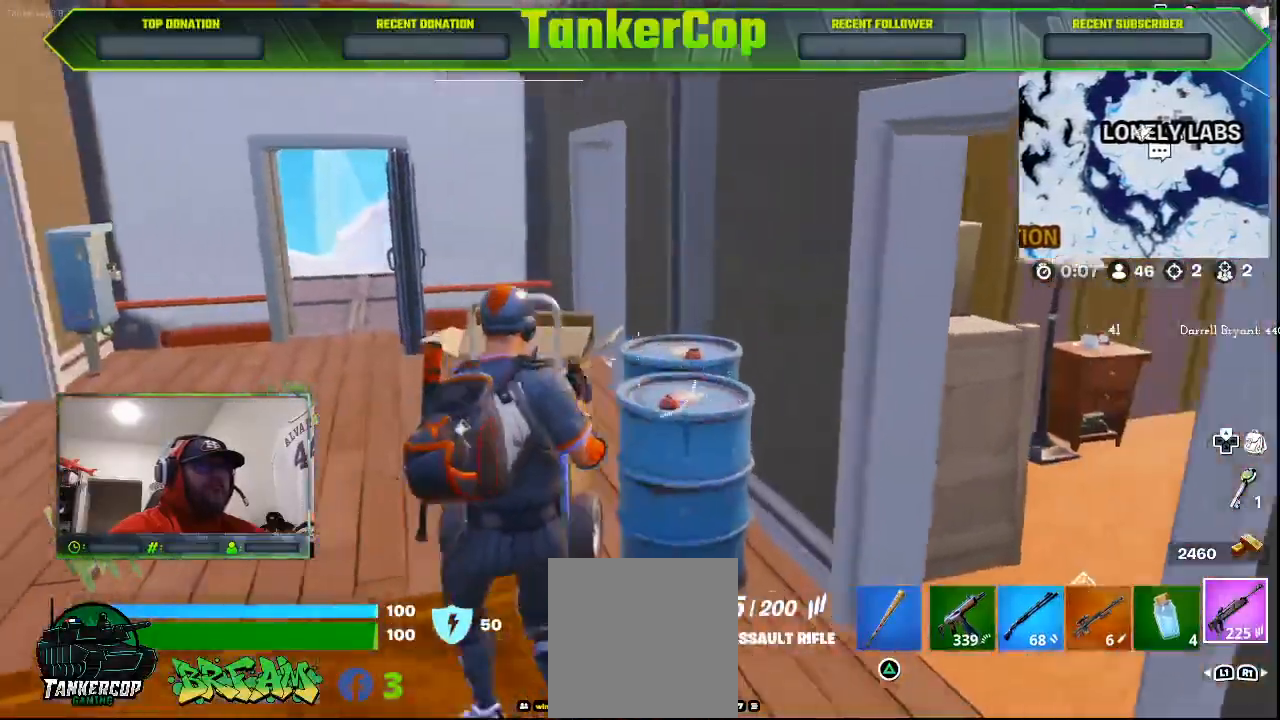
{"dt_ms": 500, "buttons": [], "left_stick": "up-left", "right_stick": "left", "events": [[33, "left_stick", "left"], [500, "left_stick", "up-left"]]}
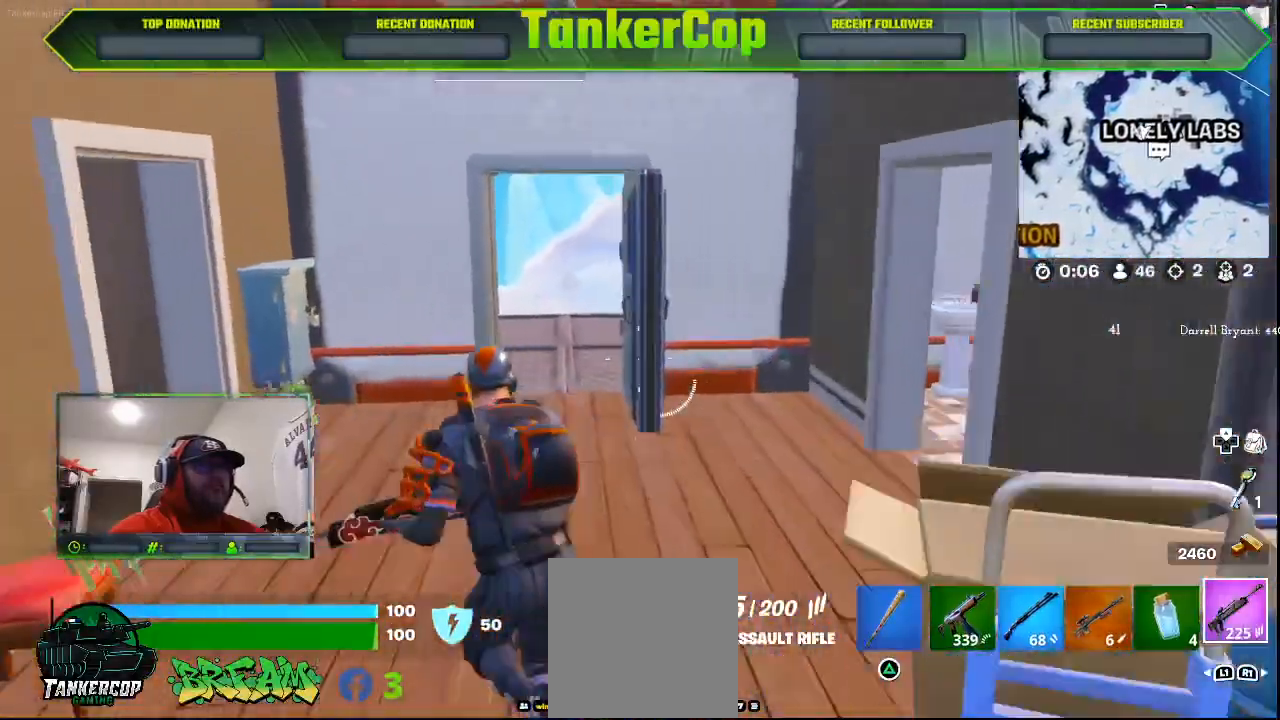
{"dt_ms": 500, "buttons": ["R1"], "left_stick": "up-left", "right_stick": "left", "events": [[467, "R1", "down"]]}
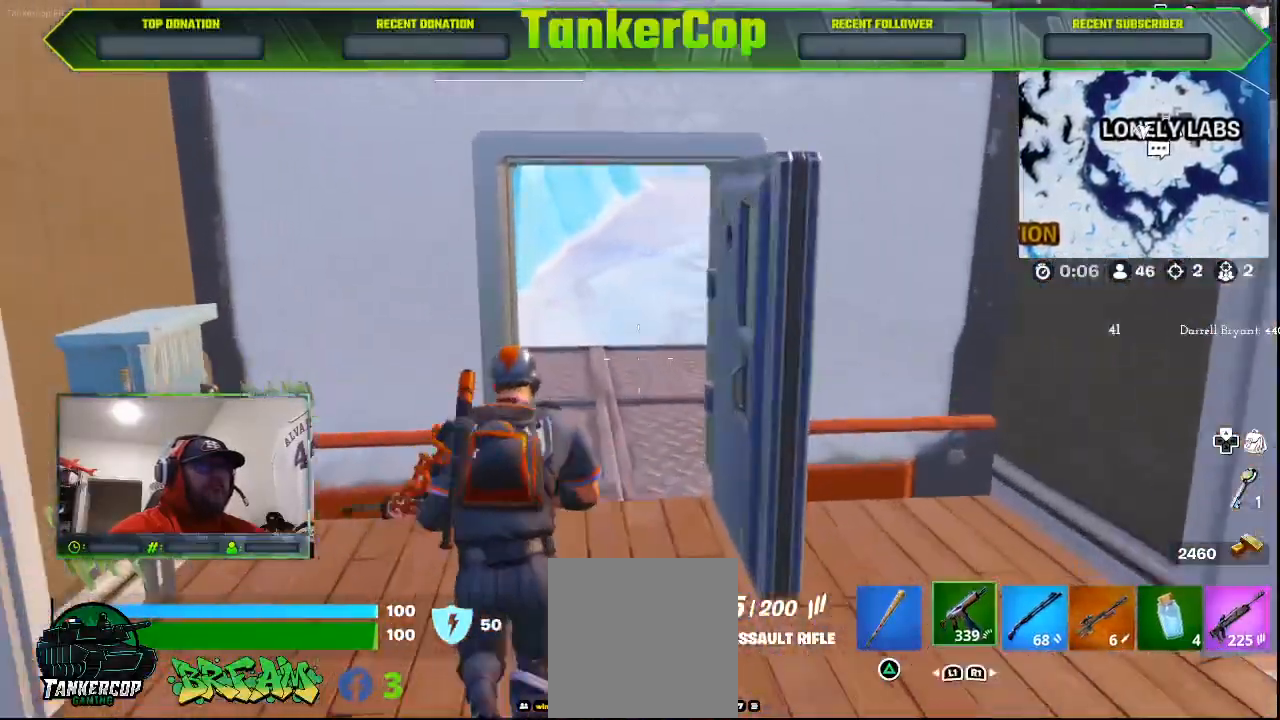
{"dt_ms": 500, "buttons": [], "left_stick": "up", "right_stick": "left", "events": [[100, "R1", "up"], [167, "left_stick", "right"], [400, "left_stick", "up"]]}
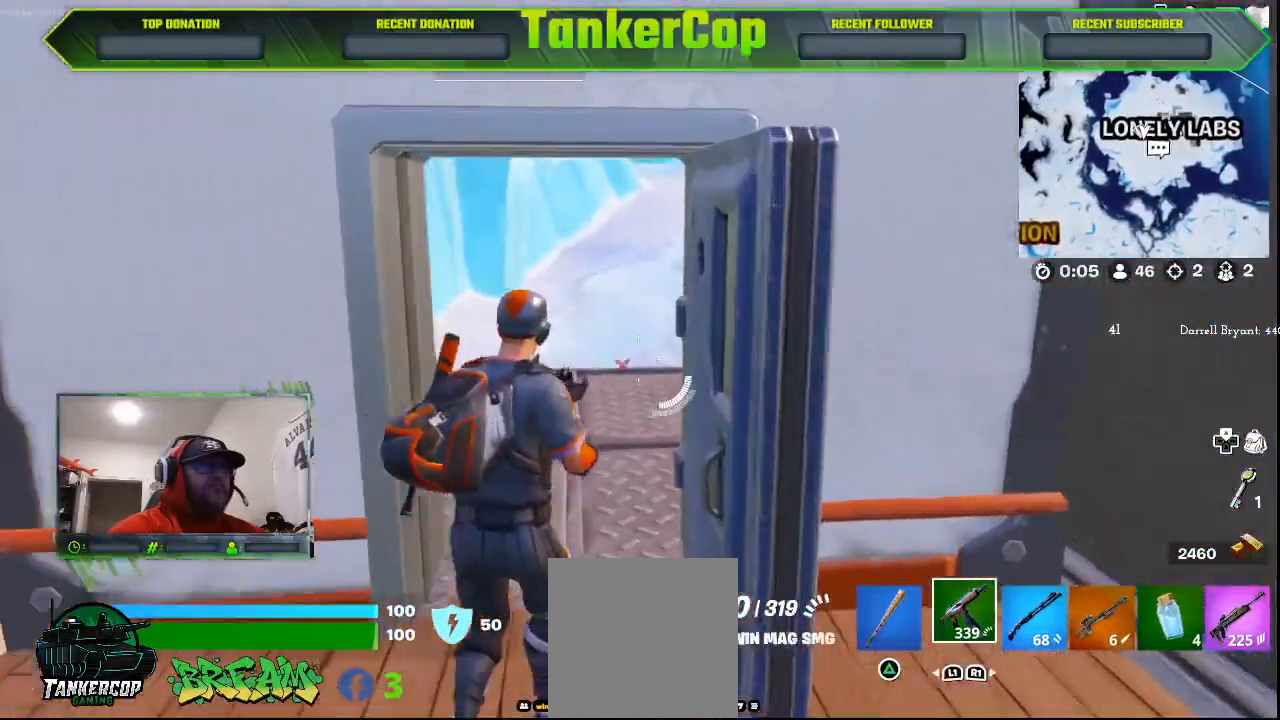
{"dt_ms": 500, "buttons": [], "left_stick": "up", "right_stick": "left", "events": []}
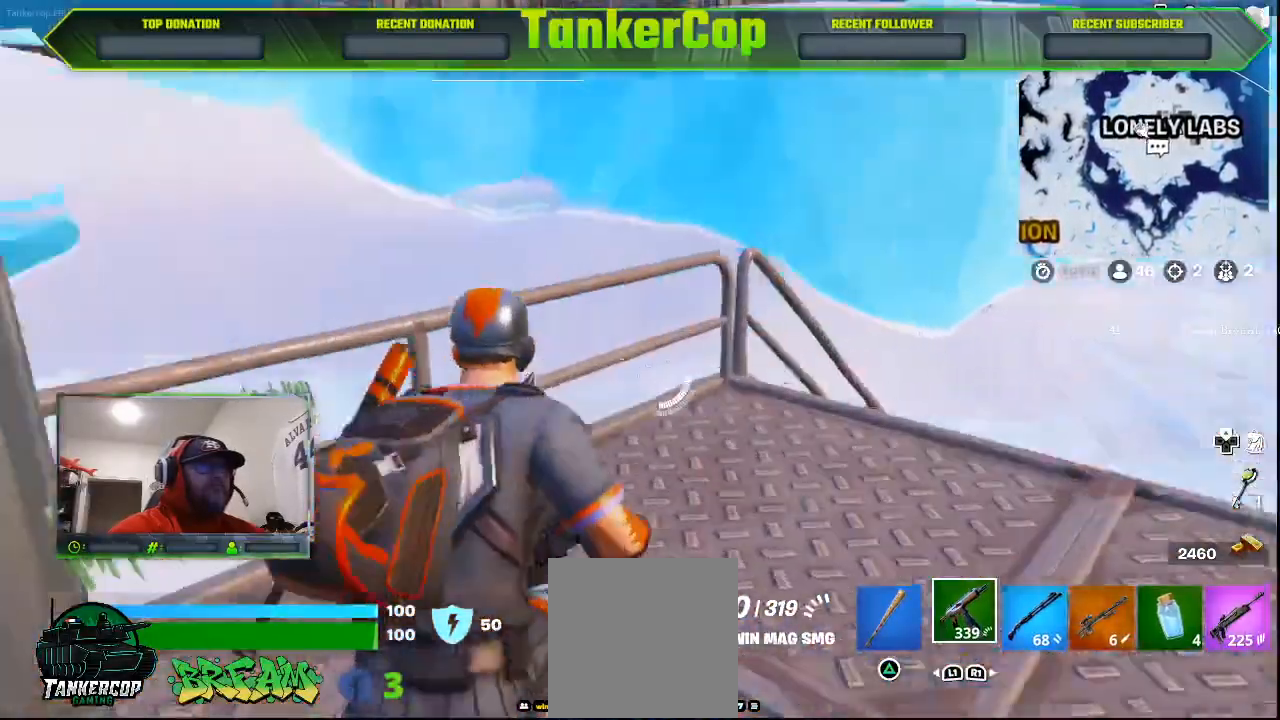
{"dt_ms": 500, "buttons": [], "left_stick": "up", "right_stick": "center", "events": [[300, "CROSS", "down"], [333, "right_stick", "center"], [400, "CROSS", "up"]]}
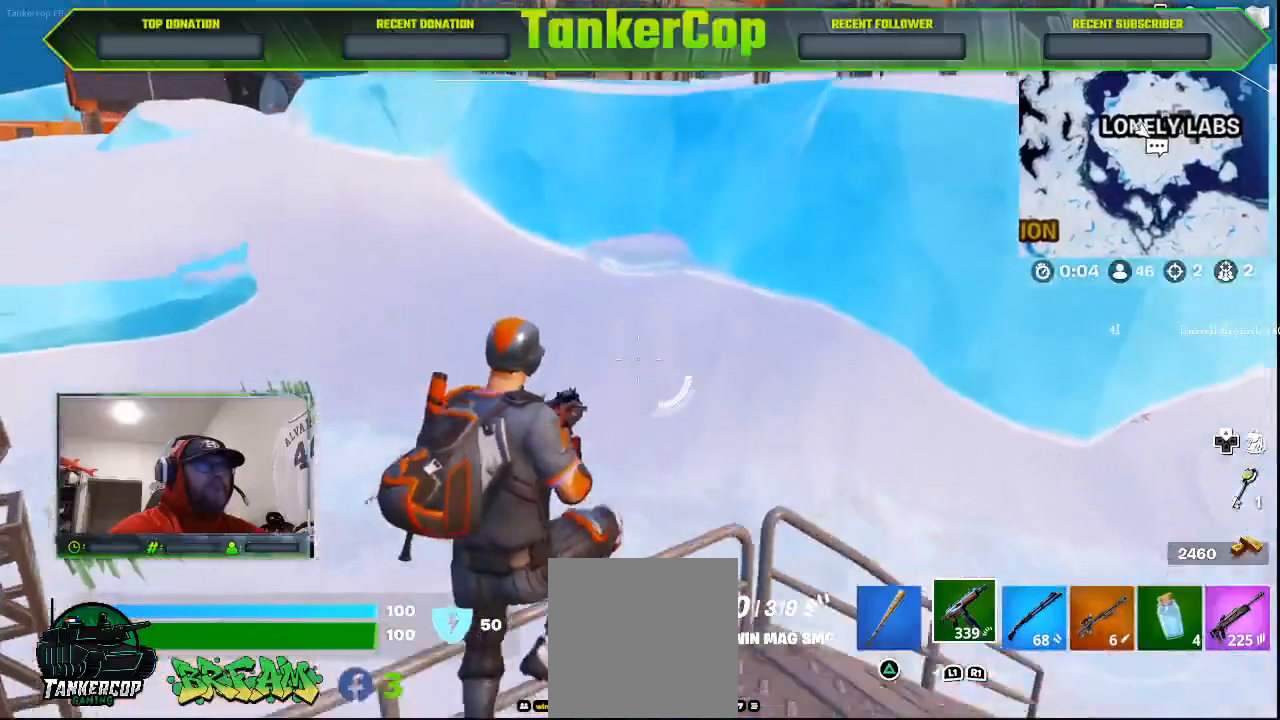
{"dt_ms": 500, "buttons": [], "left_stick": "up", "right_stick": "center", "events": []}
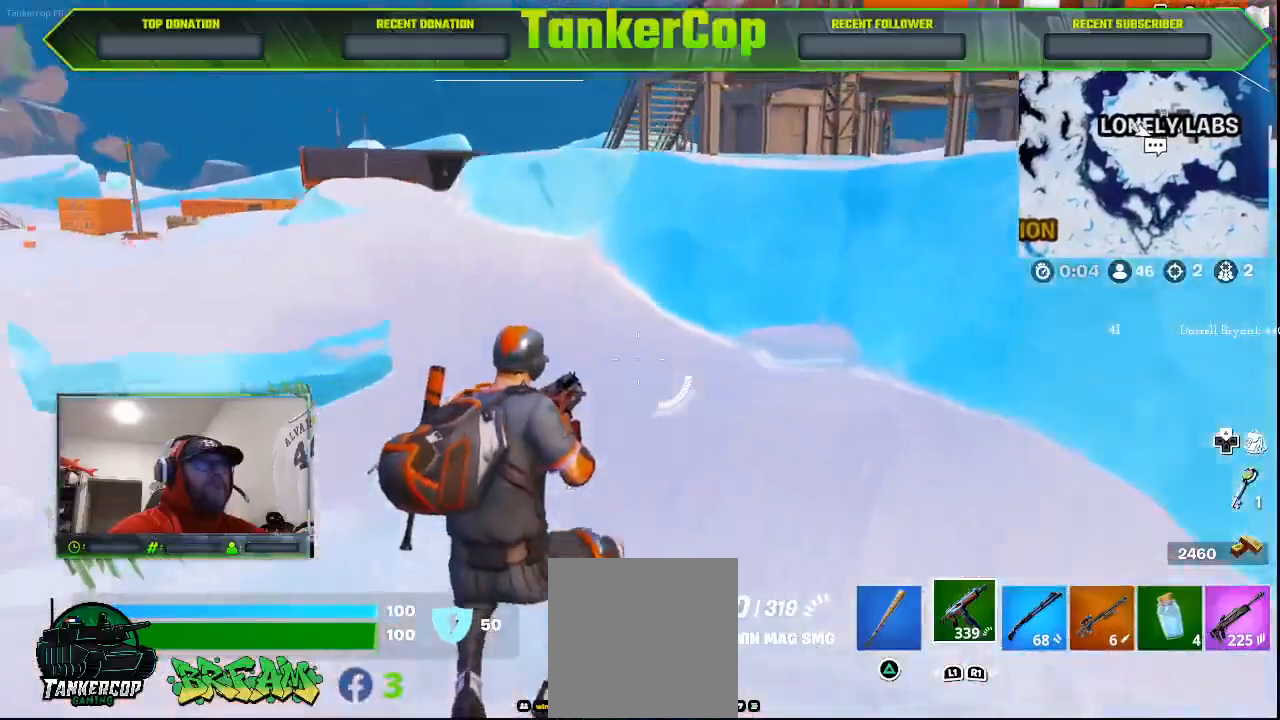
{"dt_ms": 500, "buttons": ["L3"], "left_stick": "up", "right_stick": "left", "events": [[167, "right_stick", "left"], [300, "L3", "down"]]}